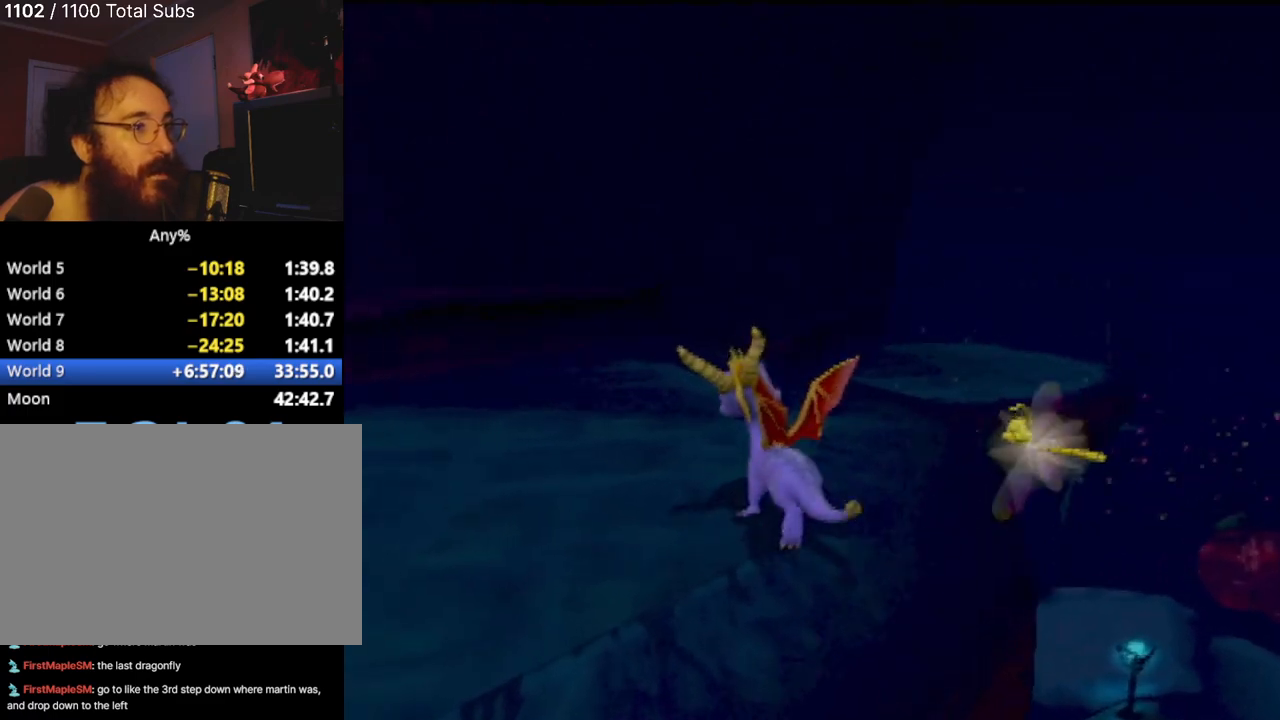
Gameplay with a controller (PlayStation layout); each line is a JSON object with the inputs held at the frame after it. "events" lists button and stick changes between this image and that frame as [ms after this image, input, new state], when the widget could be followed in between. Not read: L3 R3 right_stick.
{"buttons": [], "left_stick": "up-right", "events": [[33, "CROSS", "up"], [484, "left_stick", "up-right"]]}
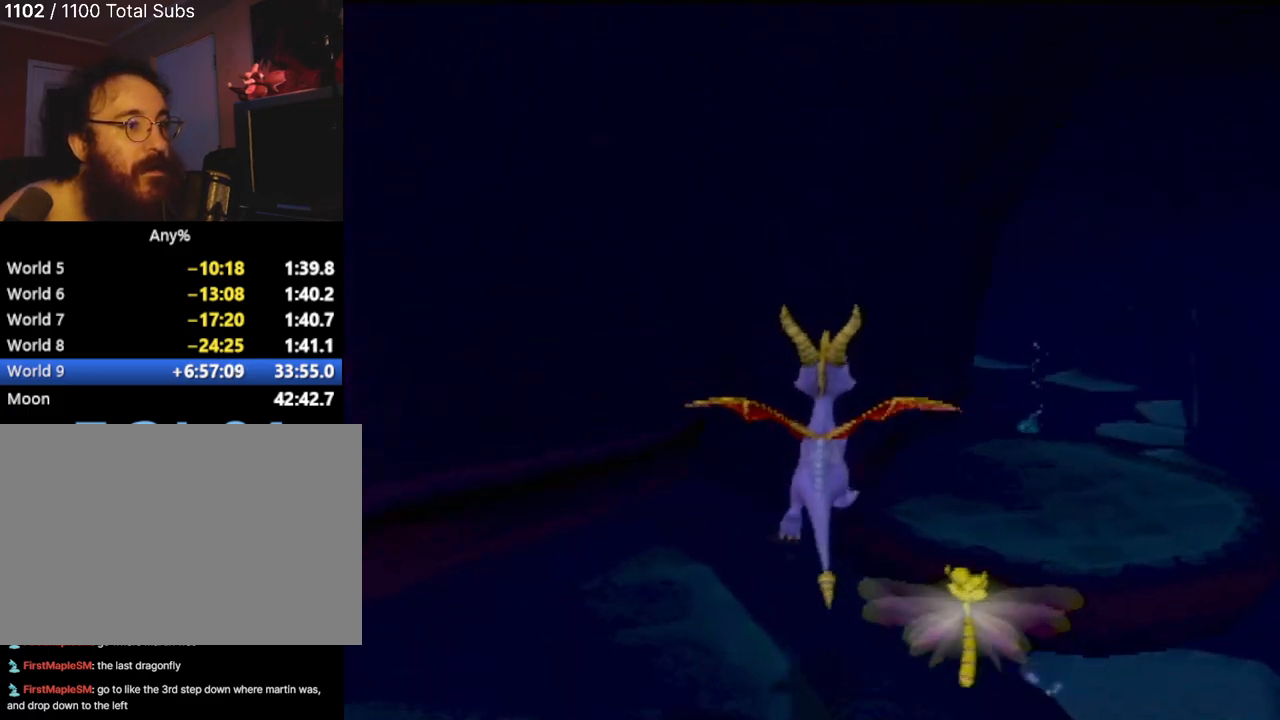
{"buttons": [], "left_stick": "center", "events": [[100, "CROSS", "down"], [200, "left_stick", "up"], [251, "CROSS", "up"], [401, "left_stick", "center"]]}
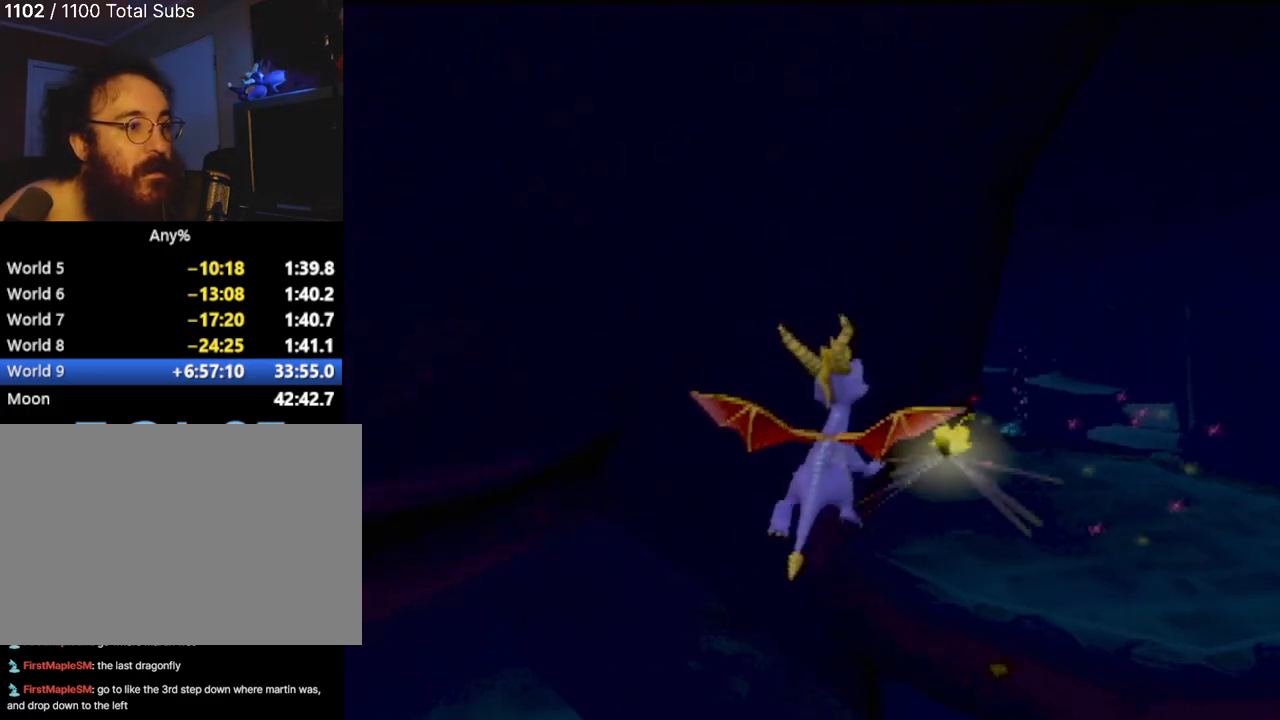
{"buttons": [], "left_stick": "center", "events": []}
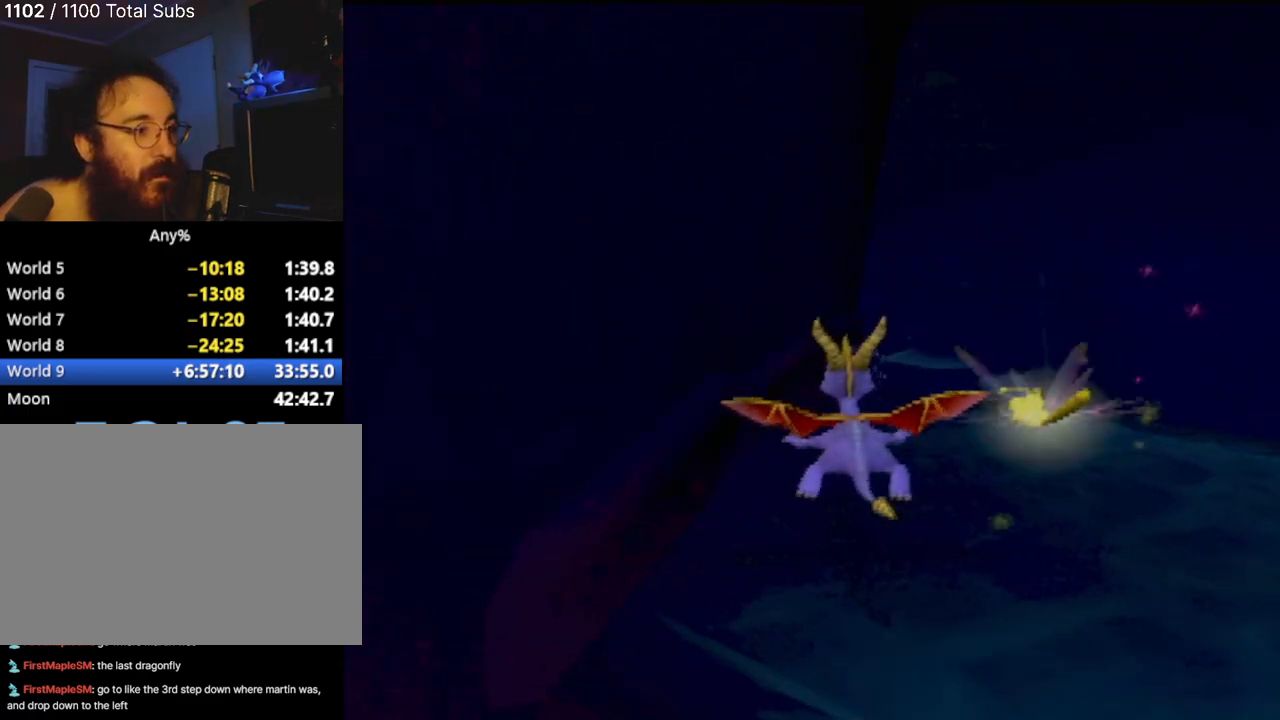
{"buttons": [], "left_stick": "center", "events": []}
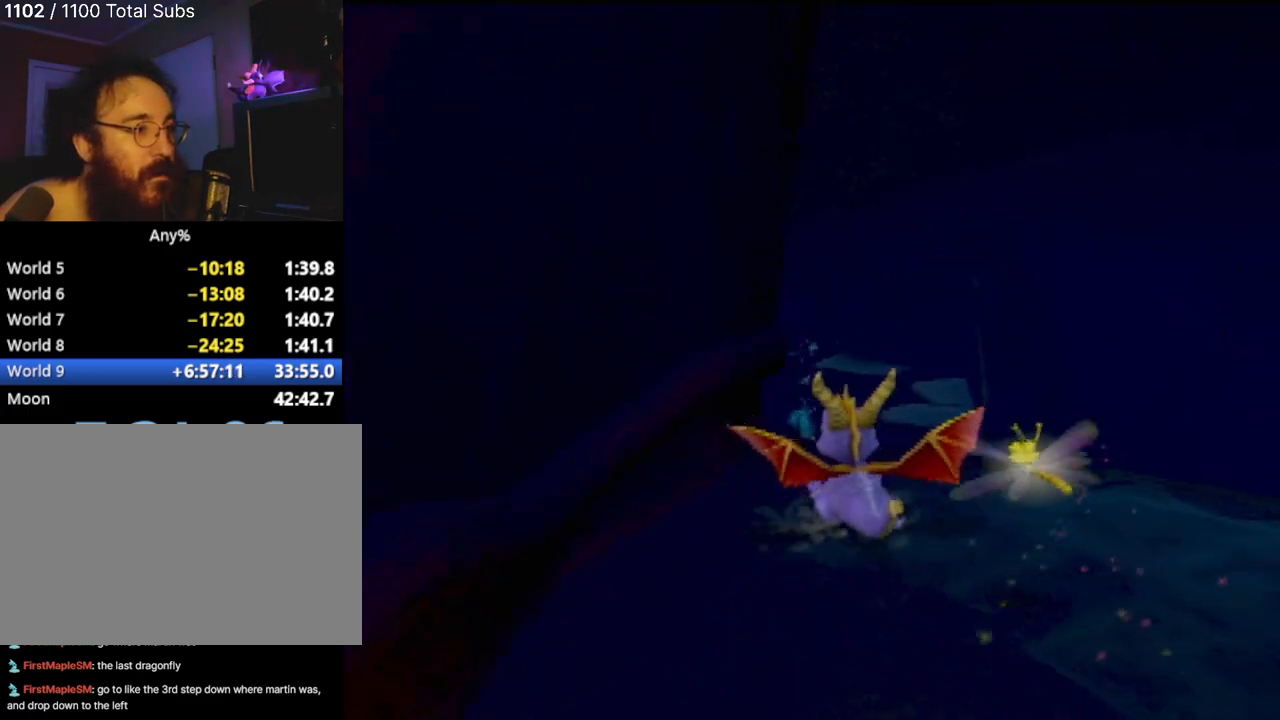
{"buttons": [], "left_stick": "center", "events": []}
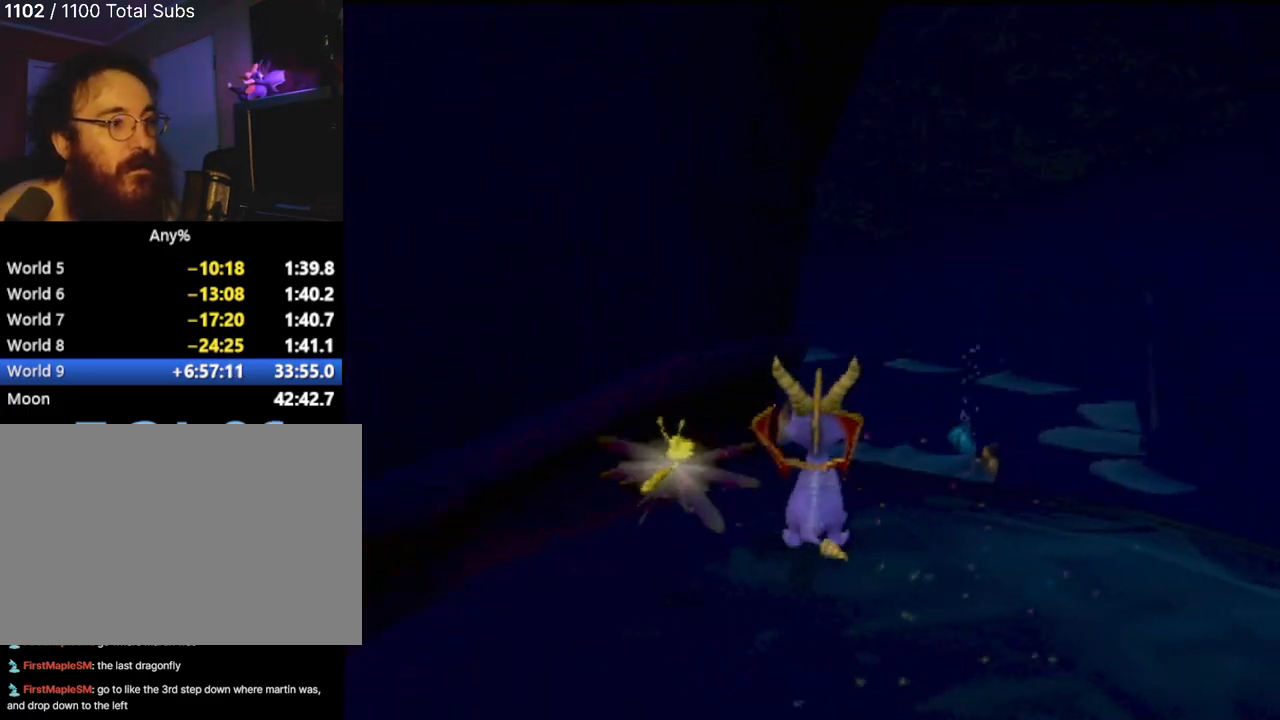
{"buttons": [], "left_stick": "center", "events": []}
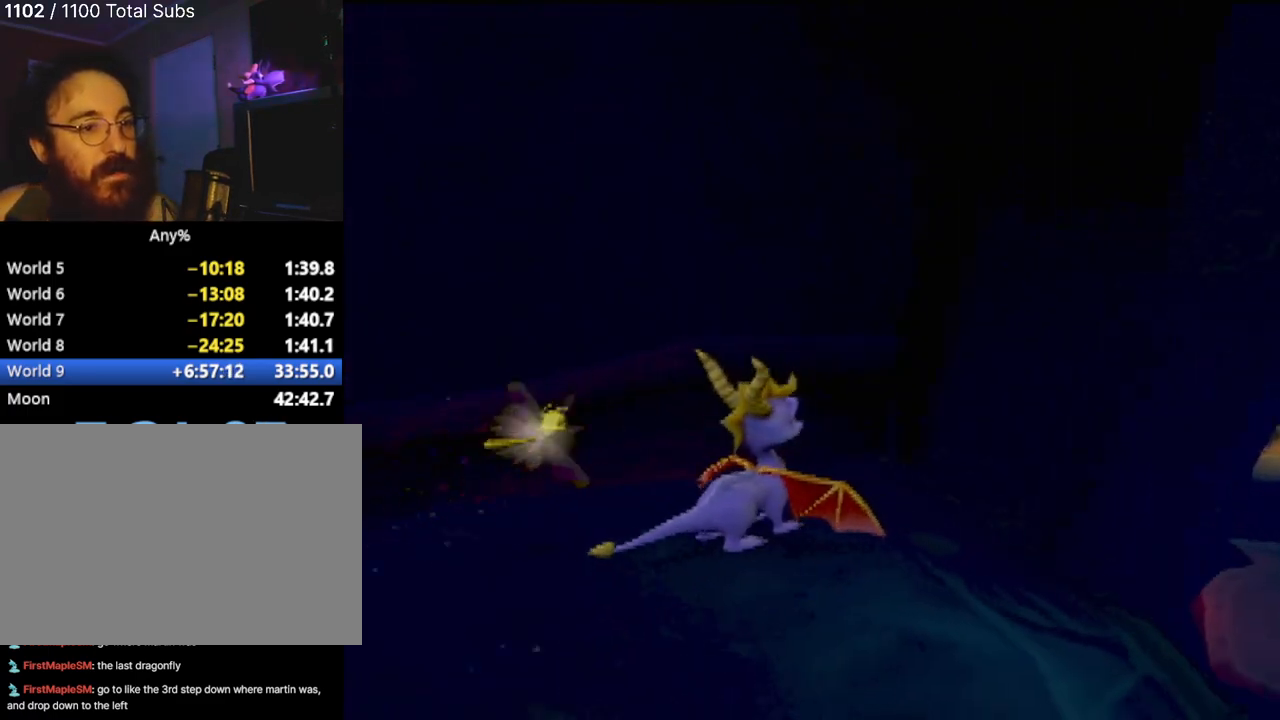
{"buttons": [], "left_stick": "down", "events": [[450, "left_stick", "down"]]}
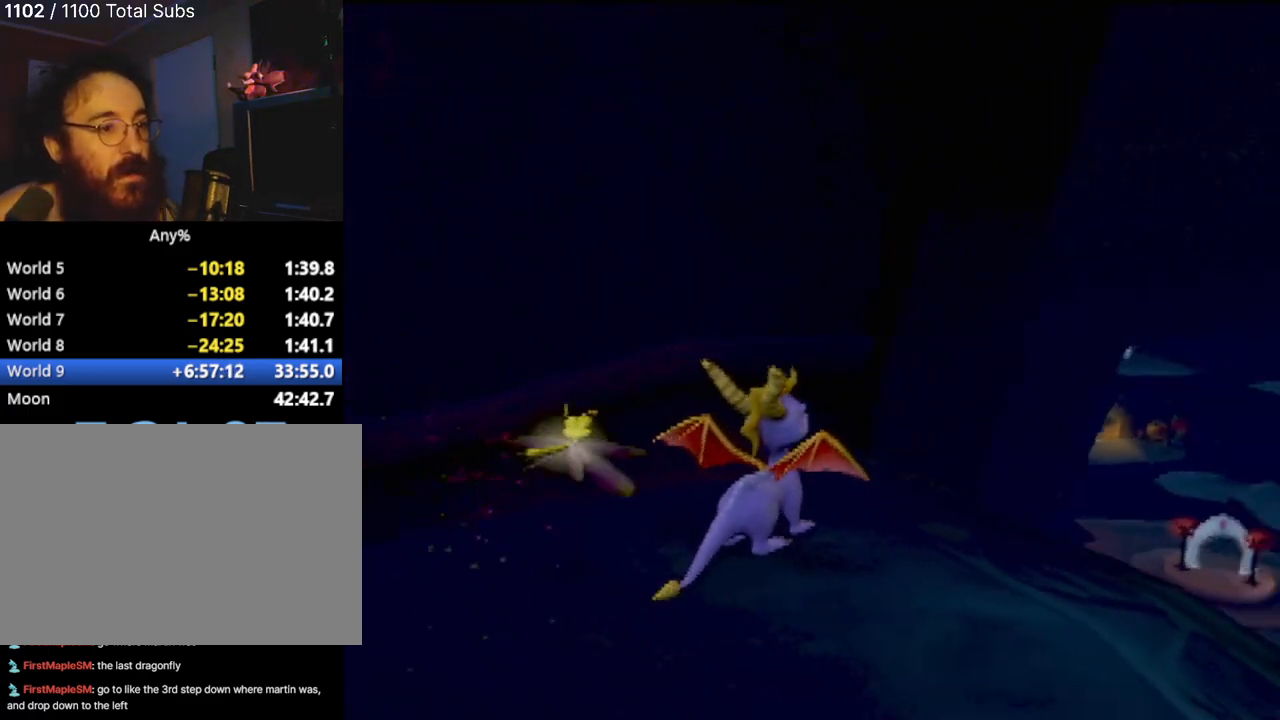
{"buttons": [], "left_stick": "left", "events": [[167, "left_stick", "down-left"], [367, "left_stick", "left"]]}
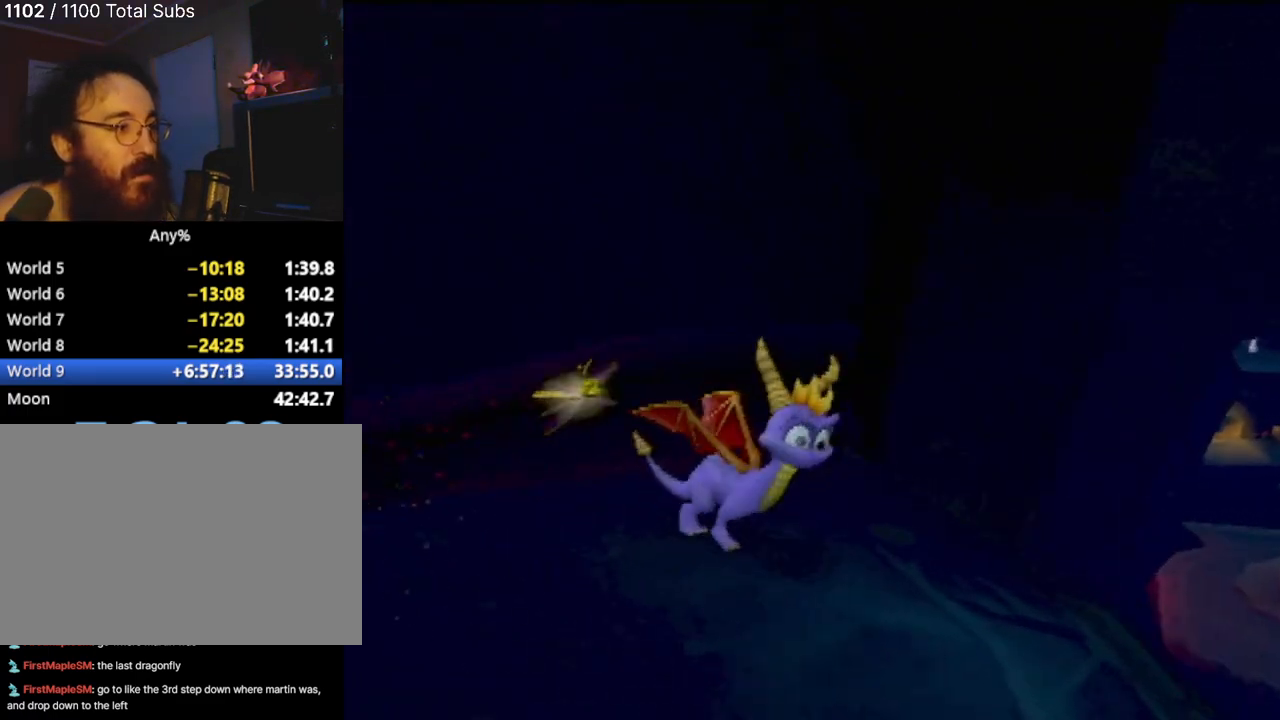
{"buttons": [], "left_stick": "left", "events": [[133, "left_stick", "center"], [367, "left_stick", "left"]]}
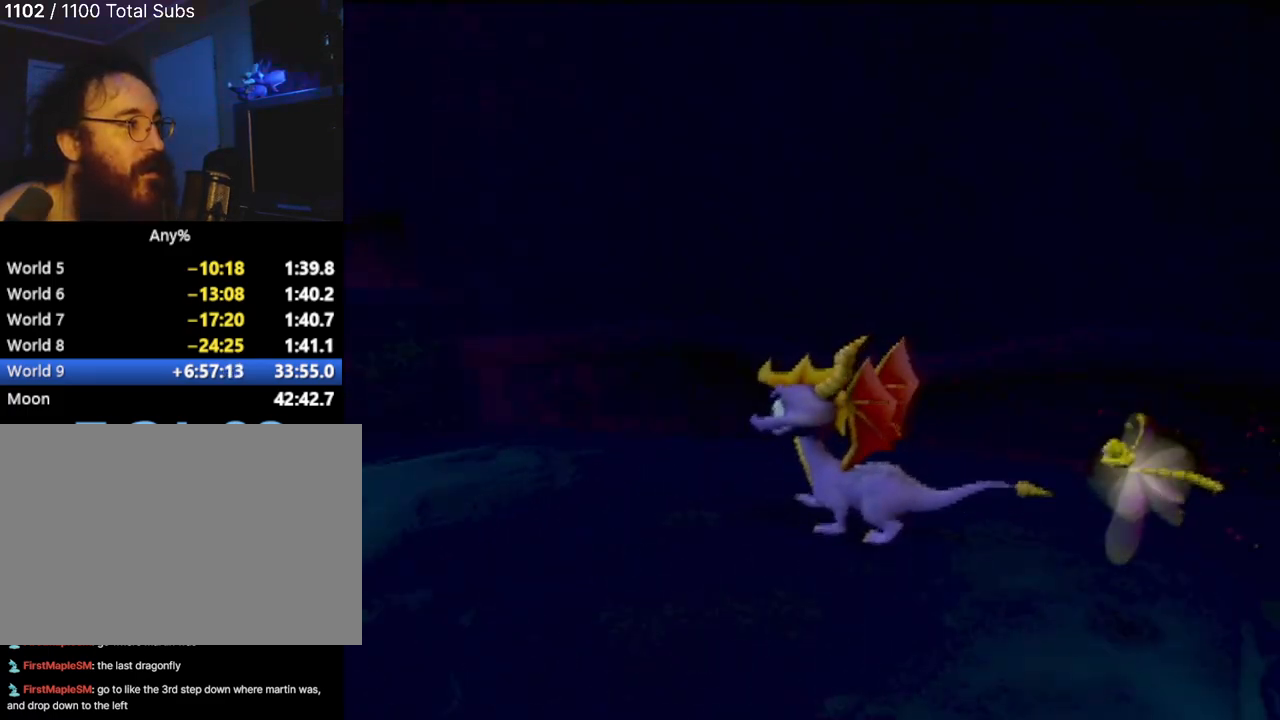
{"buttons": ["CROSS"], "left_stick": "up-left", "events": [[67, "left_stick", "up-left"], [484, "CROSS", "down"]]}
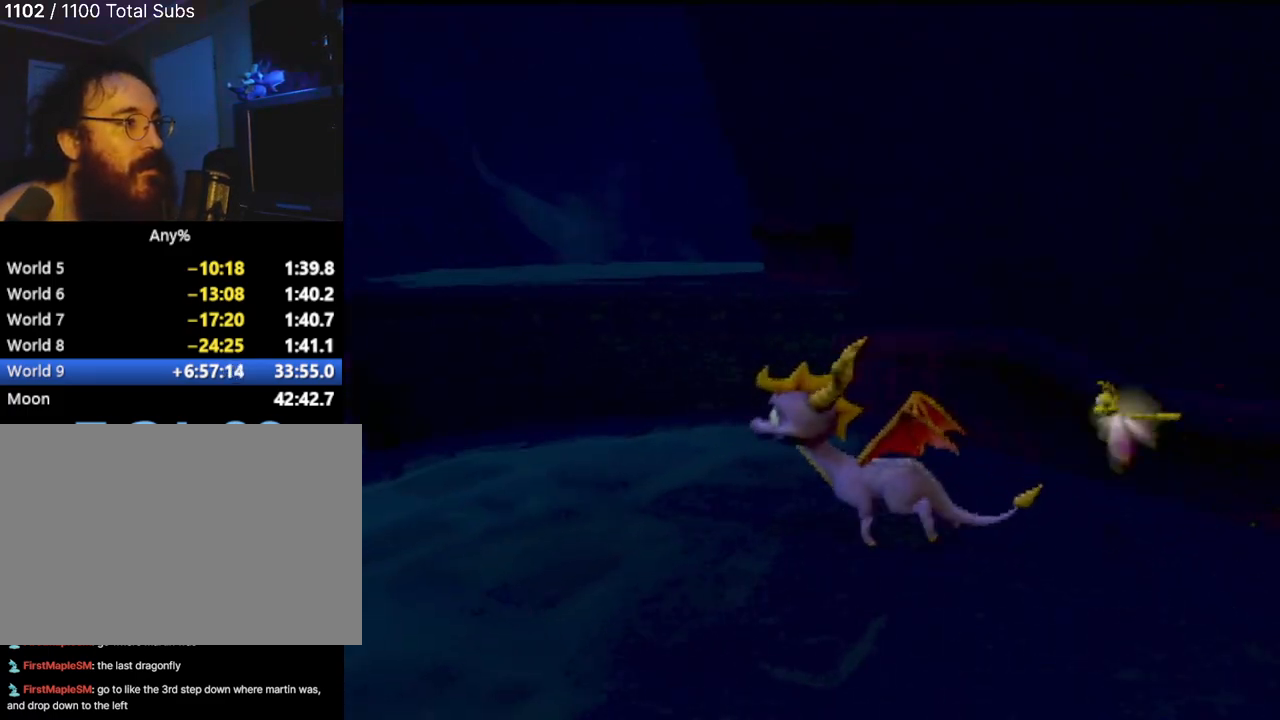
{"buttons": ["CROSS"], "left_stick": "up", "events": [[150, "left_stick", "up"], [350, "CROSS", "up"], [467, "CROSS", "down"]]}
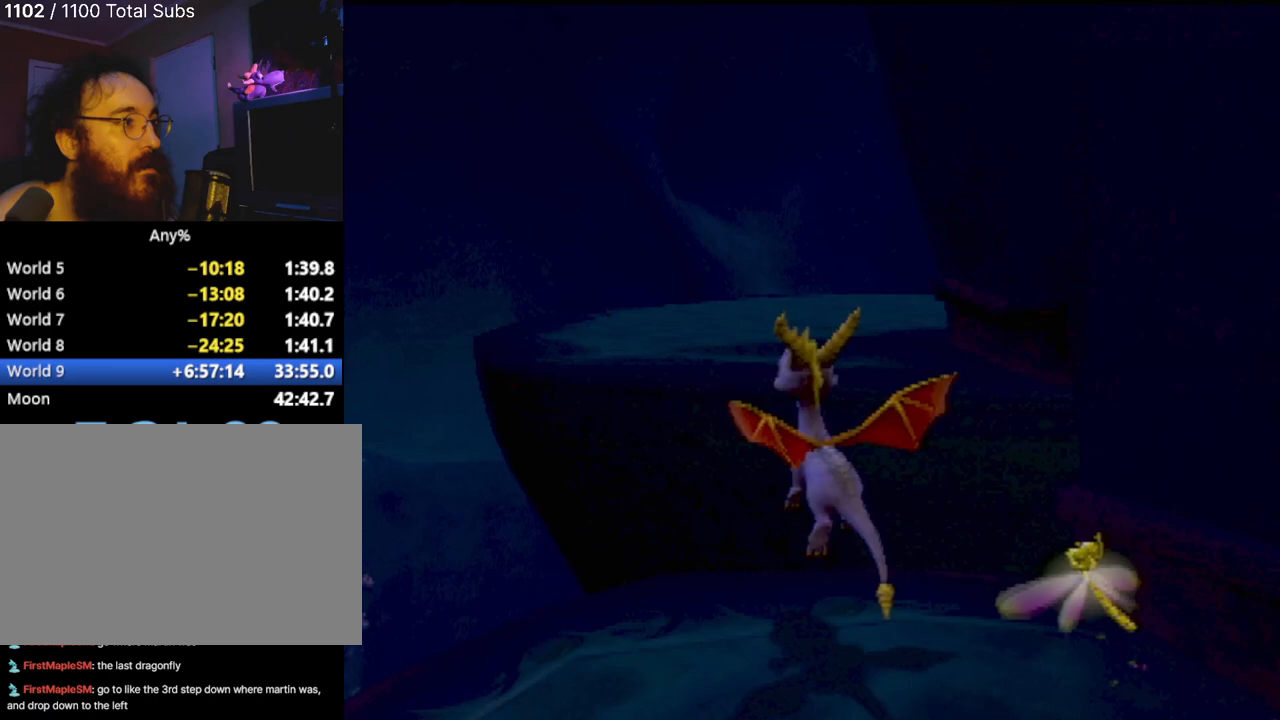
{"buttons": [], "left_stick": "center", "events": [[150, "left_stick", "up-left"], [167, "CROSS", "up"], [417, "left_stick", "center"]]}
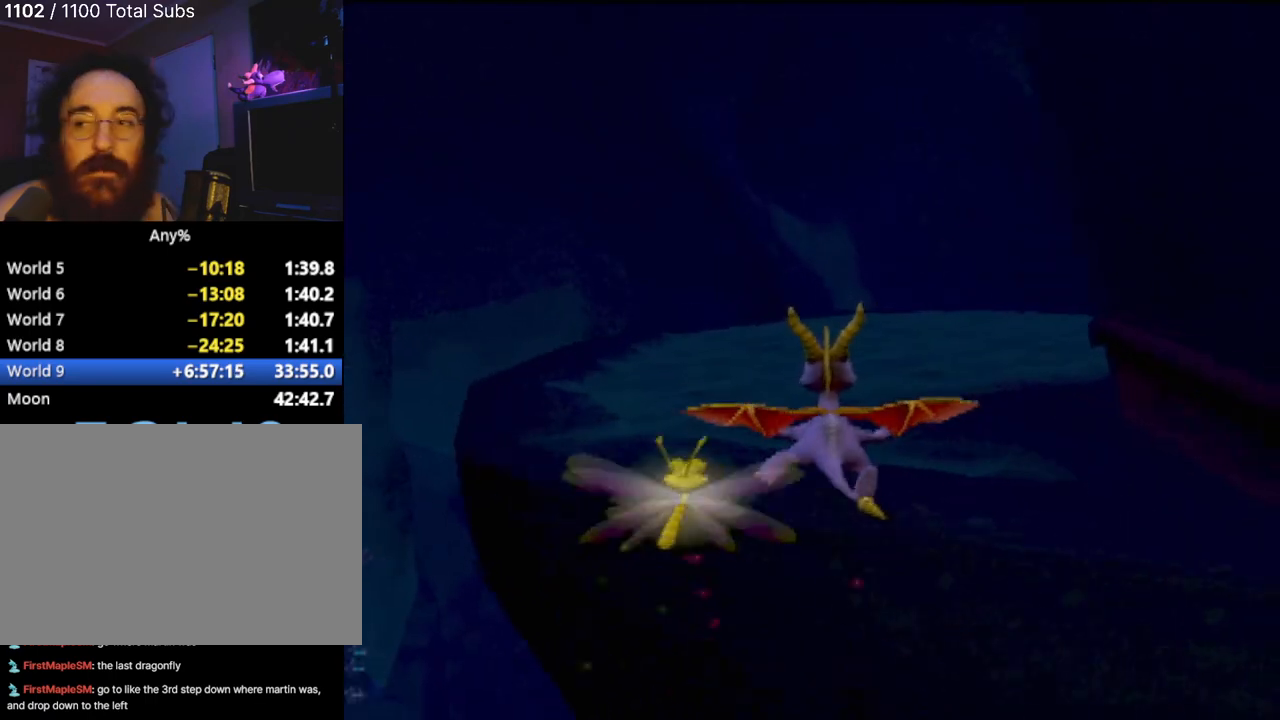
{"buttons": [], "left_stick": "center", "events": []}
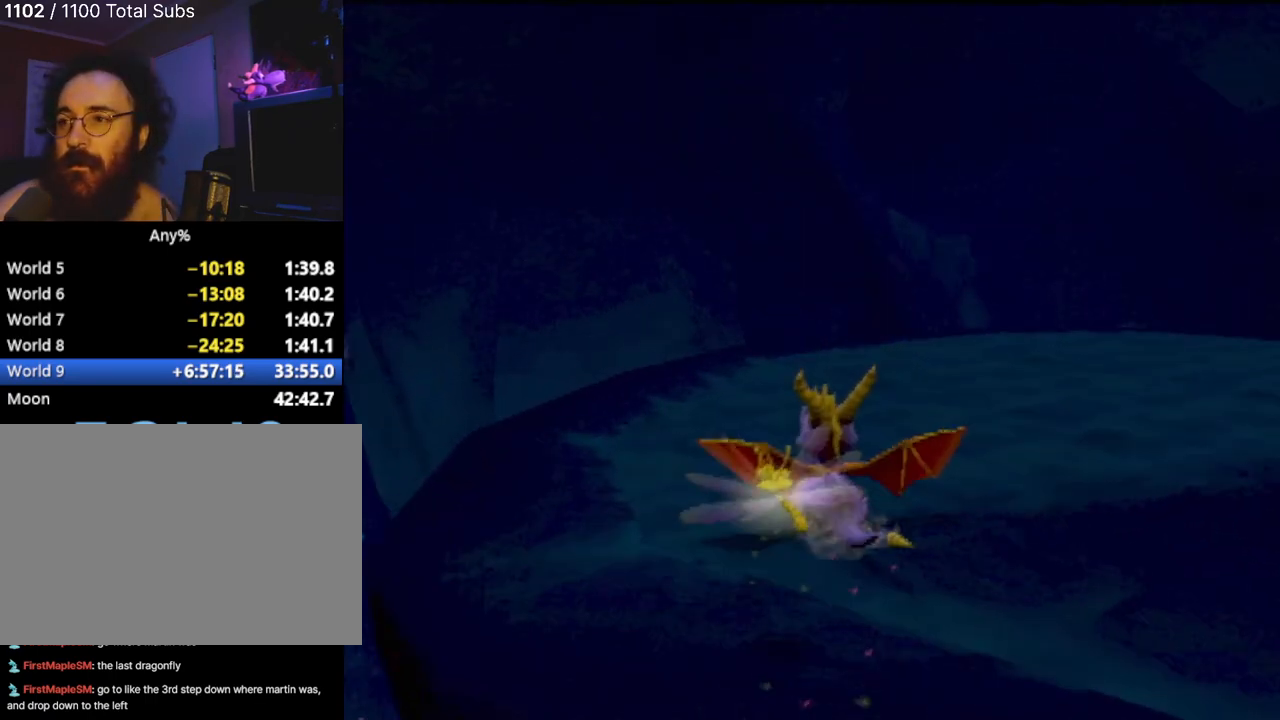
{"buttons": [], "left_stick": "center", "events": []}
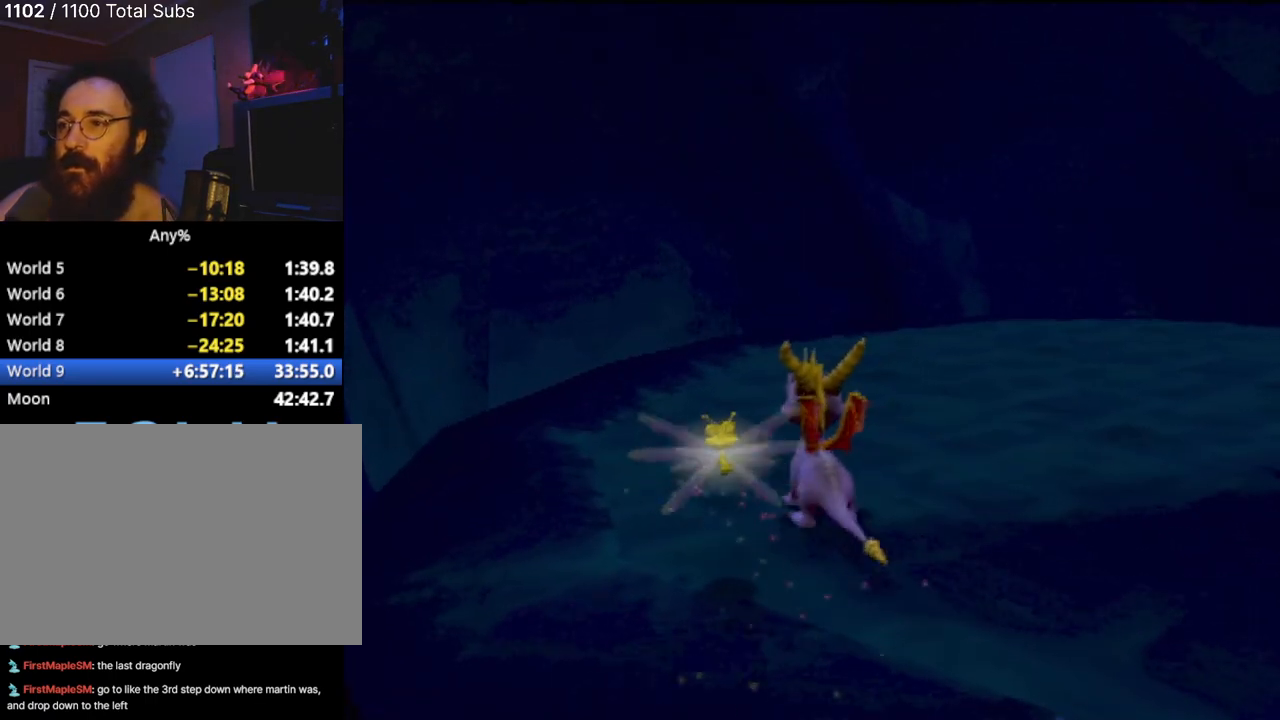
{"buttons": [], "left_stick": "center", "events": []}
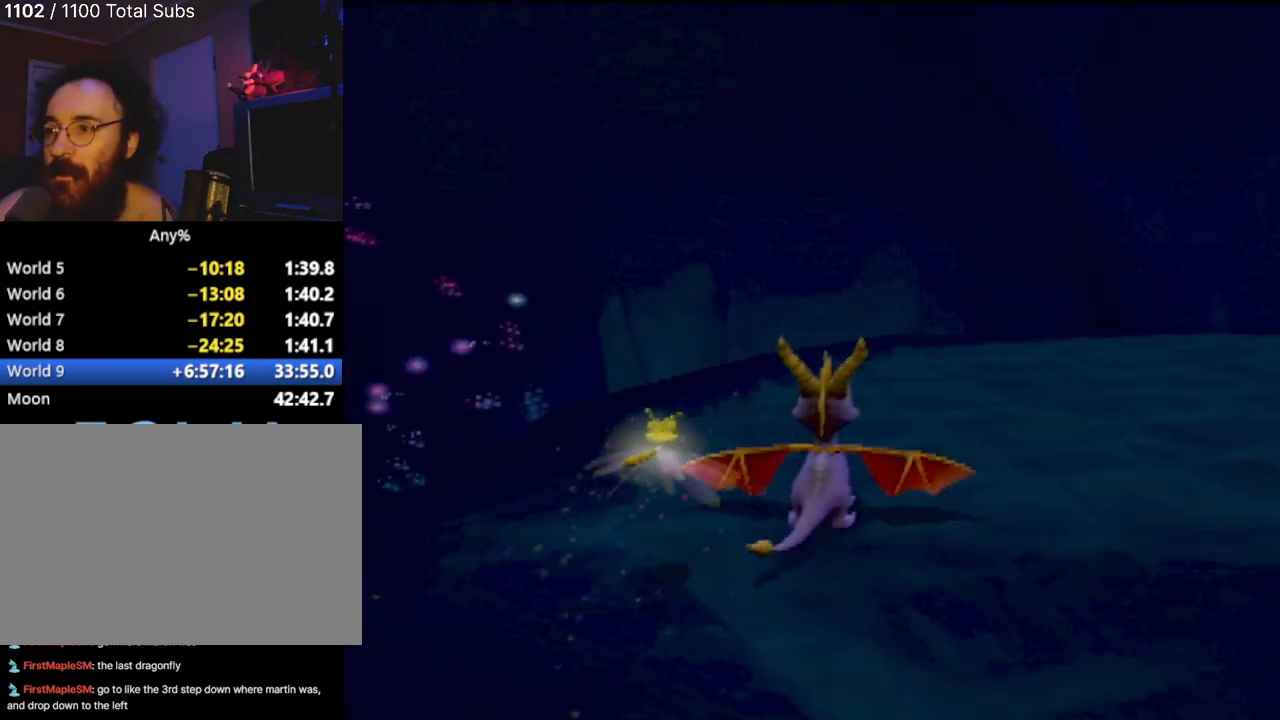
{"buttons": [], "left_stick": "center", "events": []}
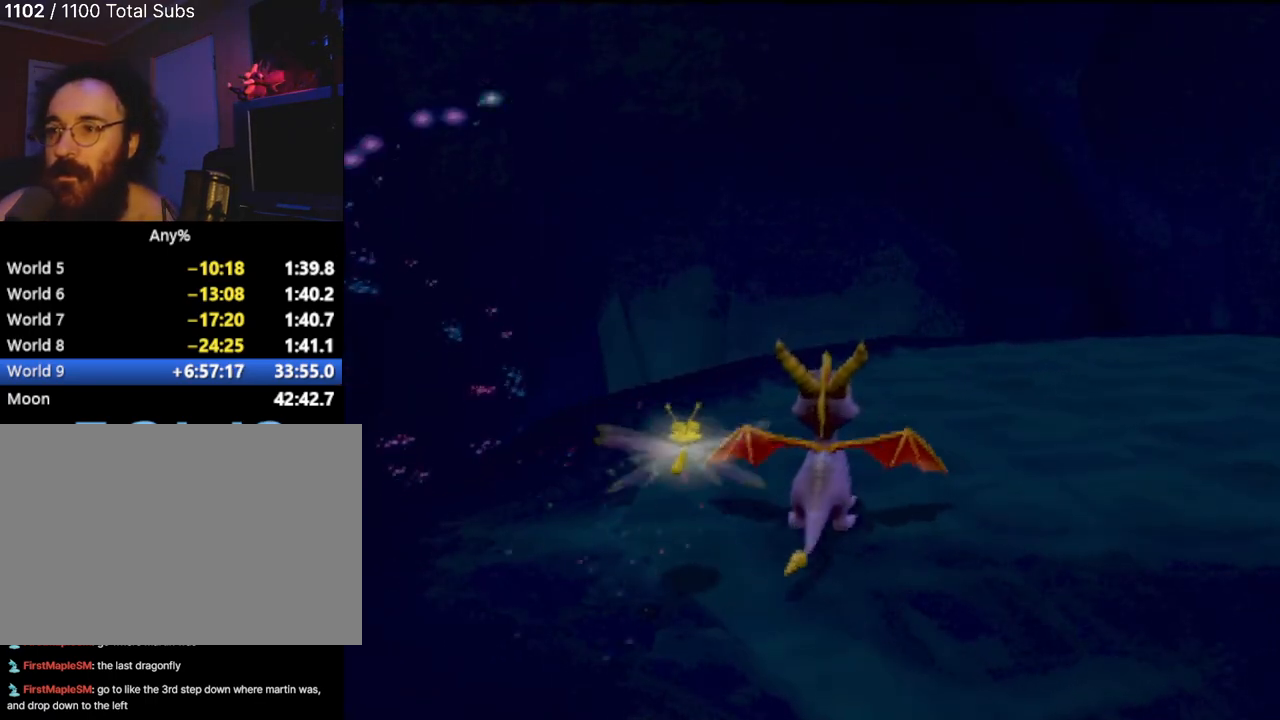
{"buttons": [], "left_stick": "up-left", "events": [[50, "left_stick", "up"], [384, "left_stick", "up-left"]]}
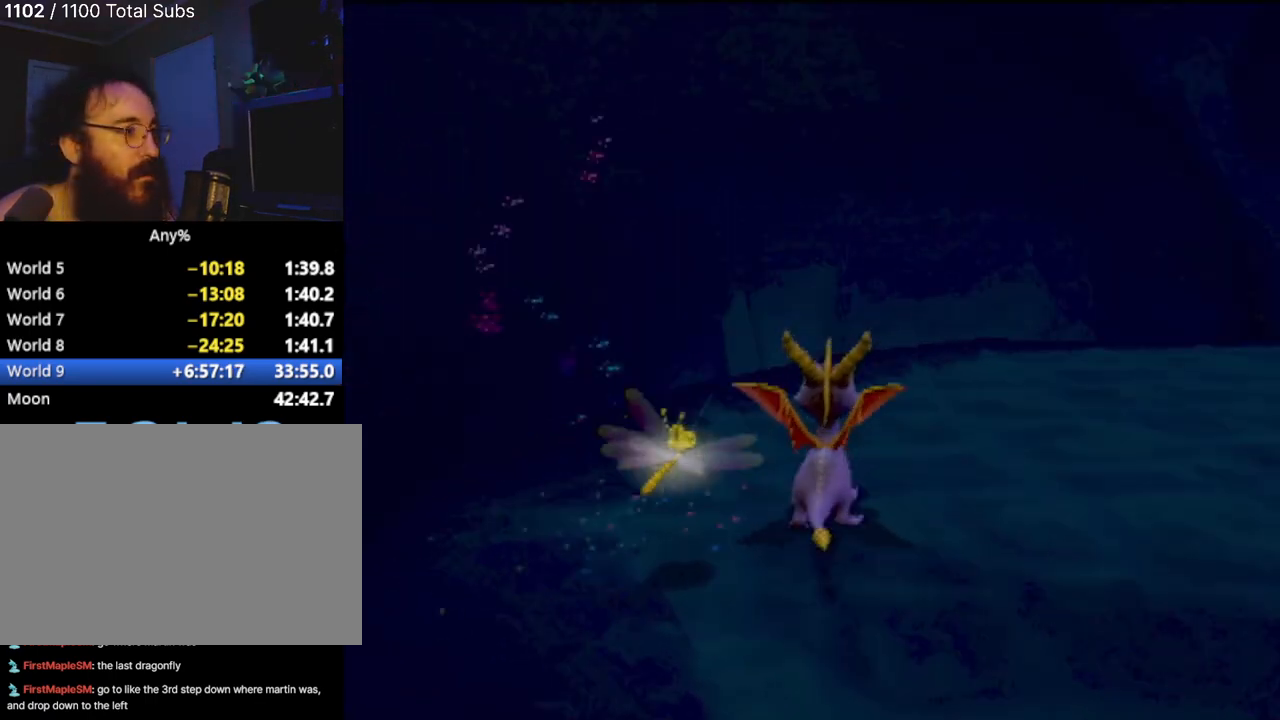
{"buttons": [], "left_stick": "center", "events": [[183, "left_stick", "up"], [333, "left_stick", "center"]]}
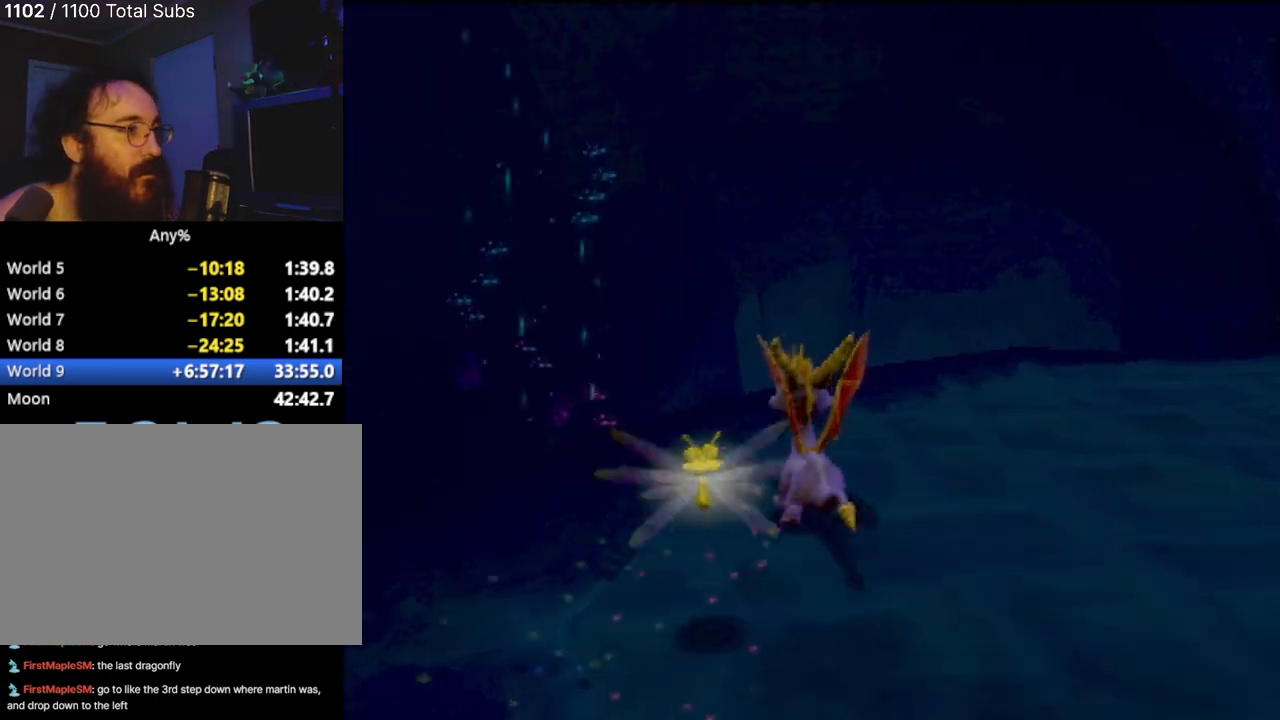
{"buttons": [], "left_stick": "up", "events": [[150, "left_stick", "up"]]}
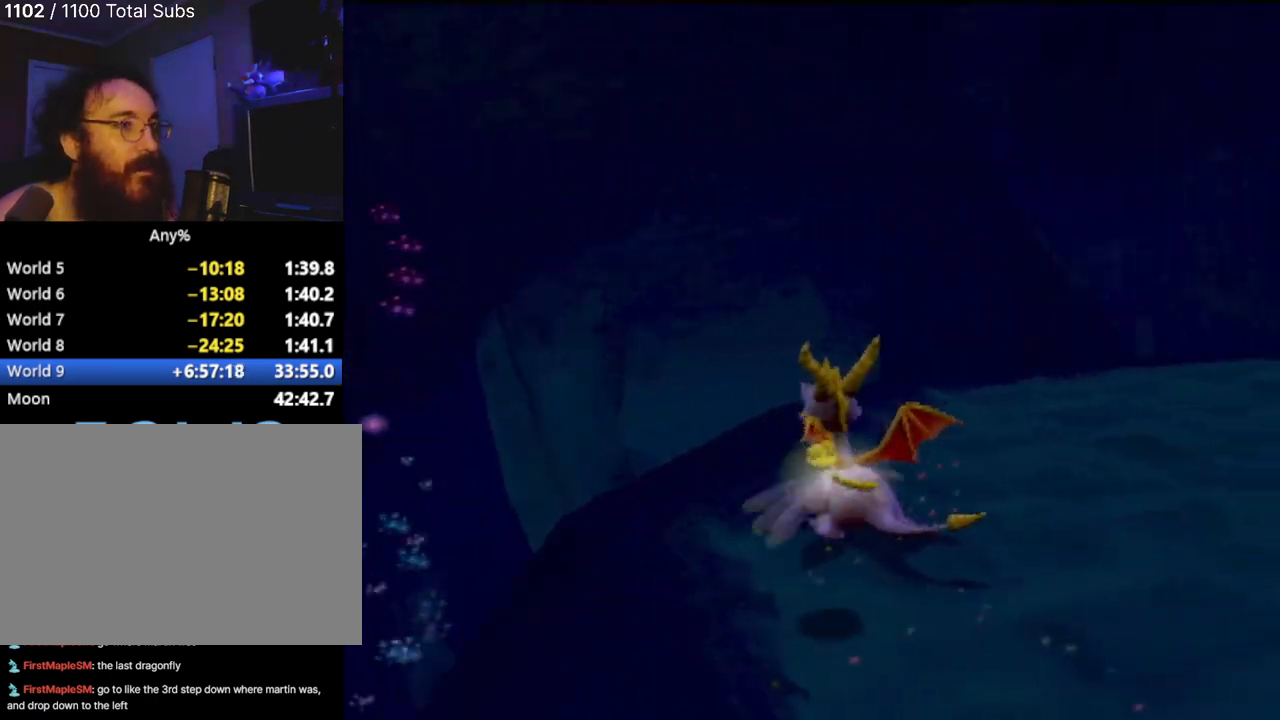
{"buttons": [], "left_stick": "center", "events": [[217, "left_stick", "center"]]}
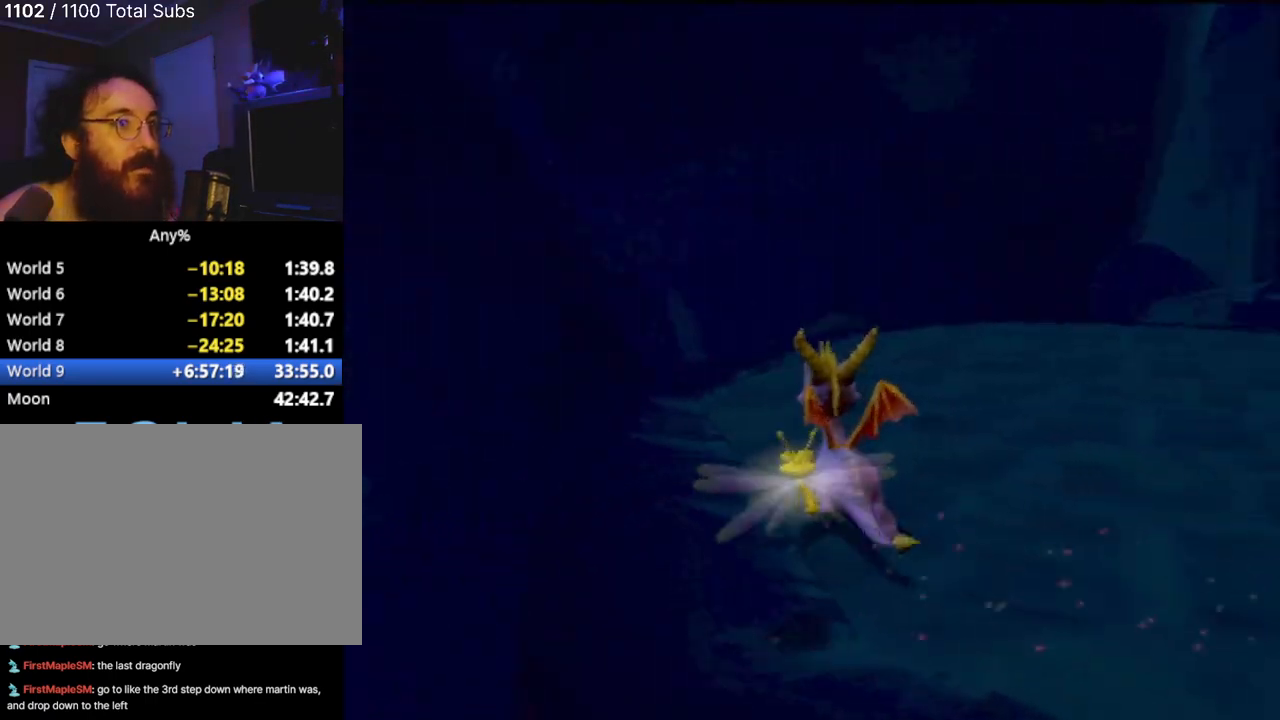
{"buttons": [], "left_stick": "up-right", "events": [[467, "left_stick", "up-right"]]}
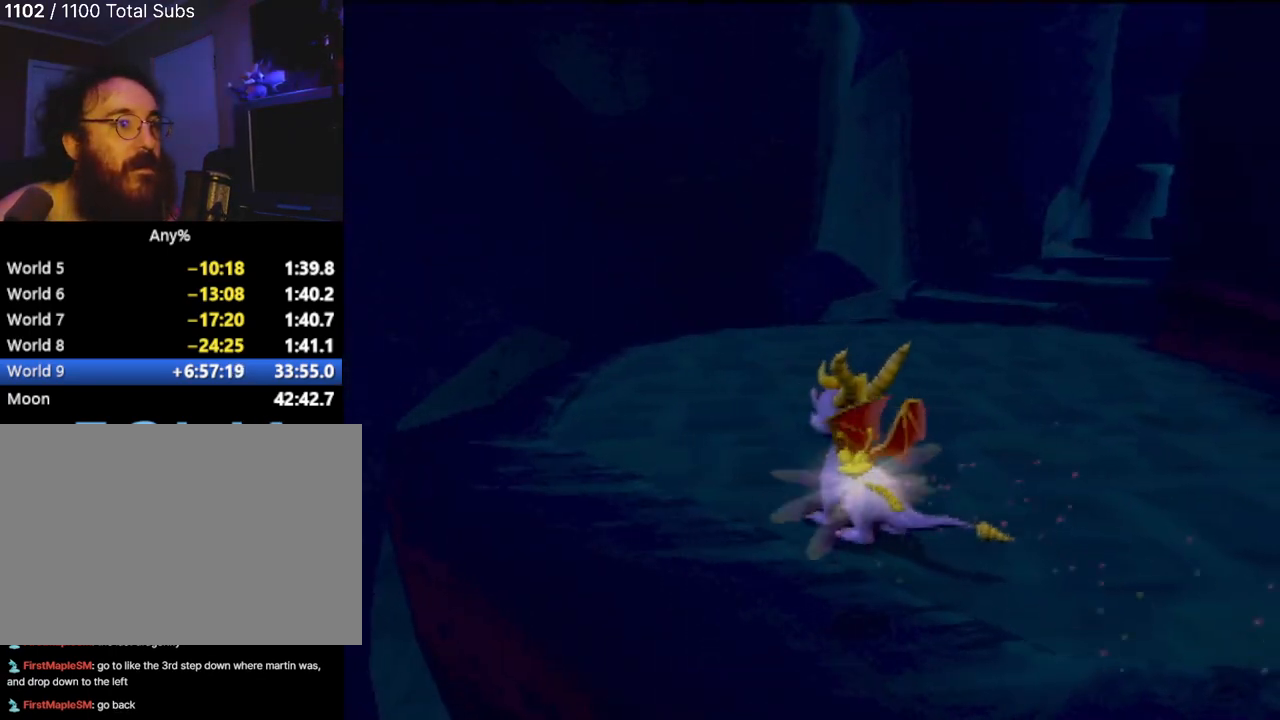
{"buttons": [], "left_stick": "up", "events": [[16, "left_stick", "up"]]}
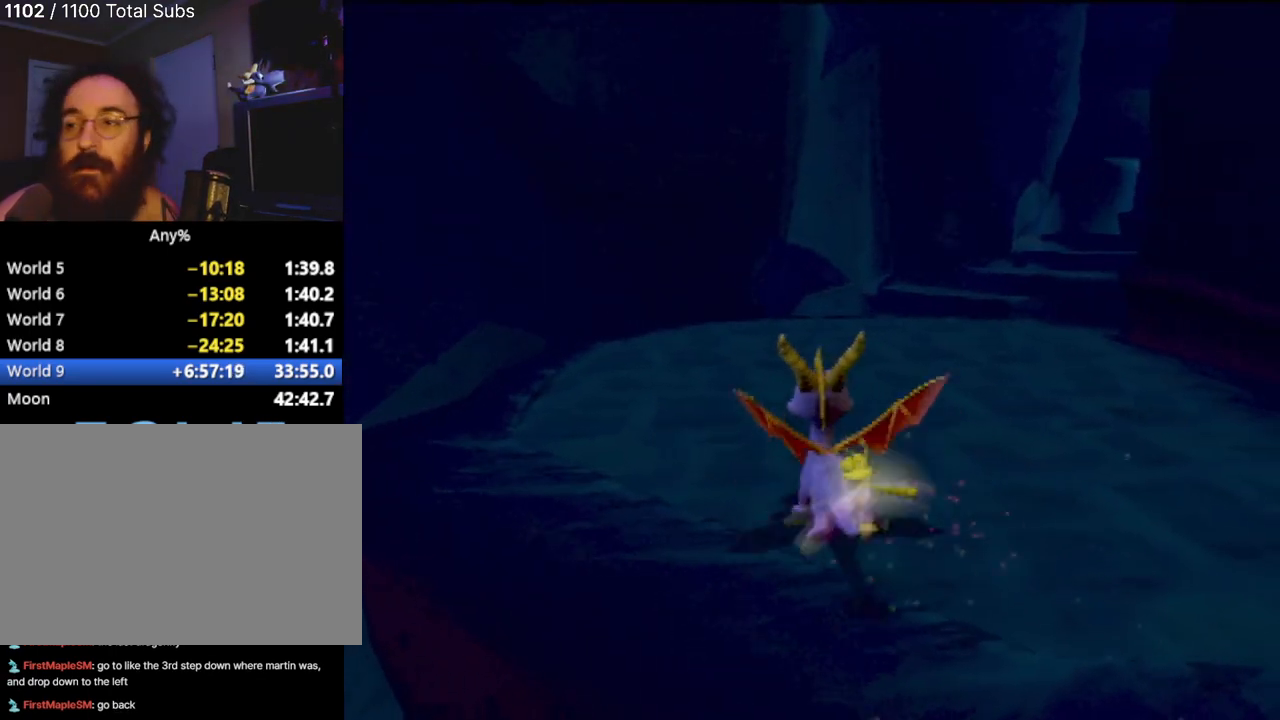
{"buttons": [], "left_stick": "up", "events": []}
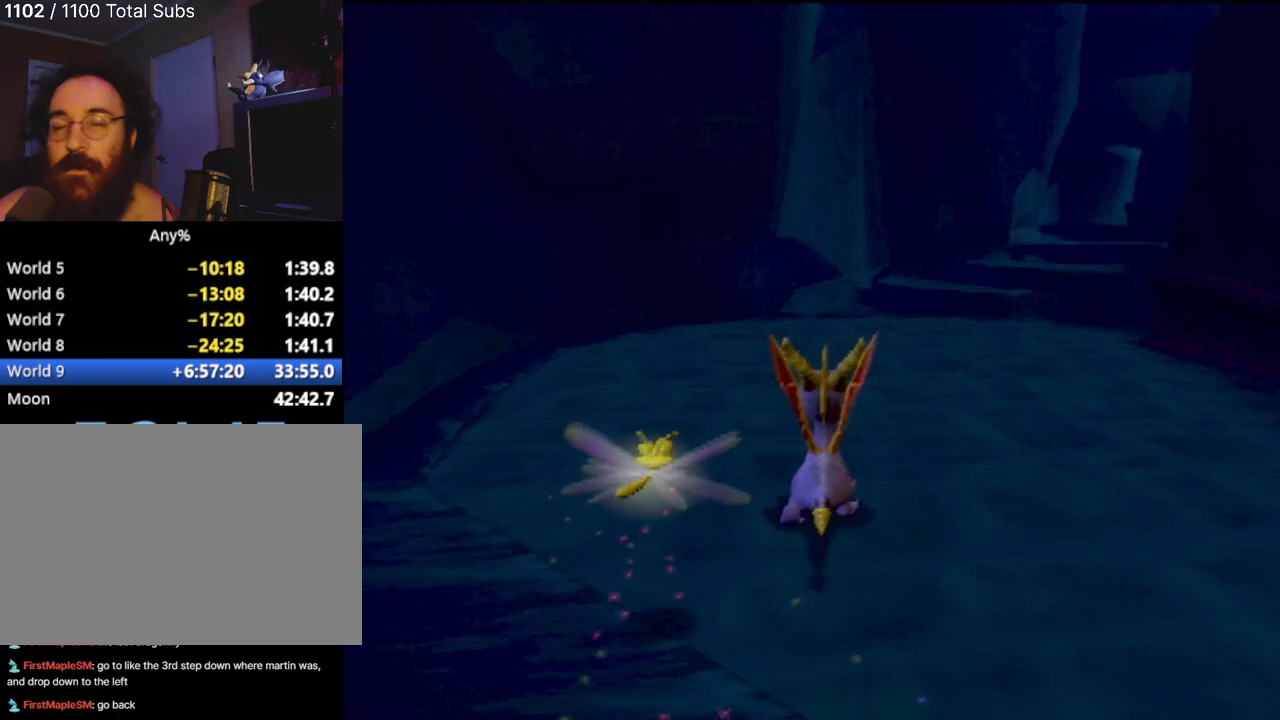
{"buttons": [], "left_stick": "up", "events": [[83, "left_stick", "up-right"], [267, "left_stick", "up"]]}
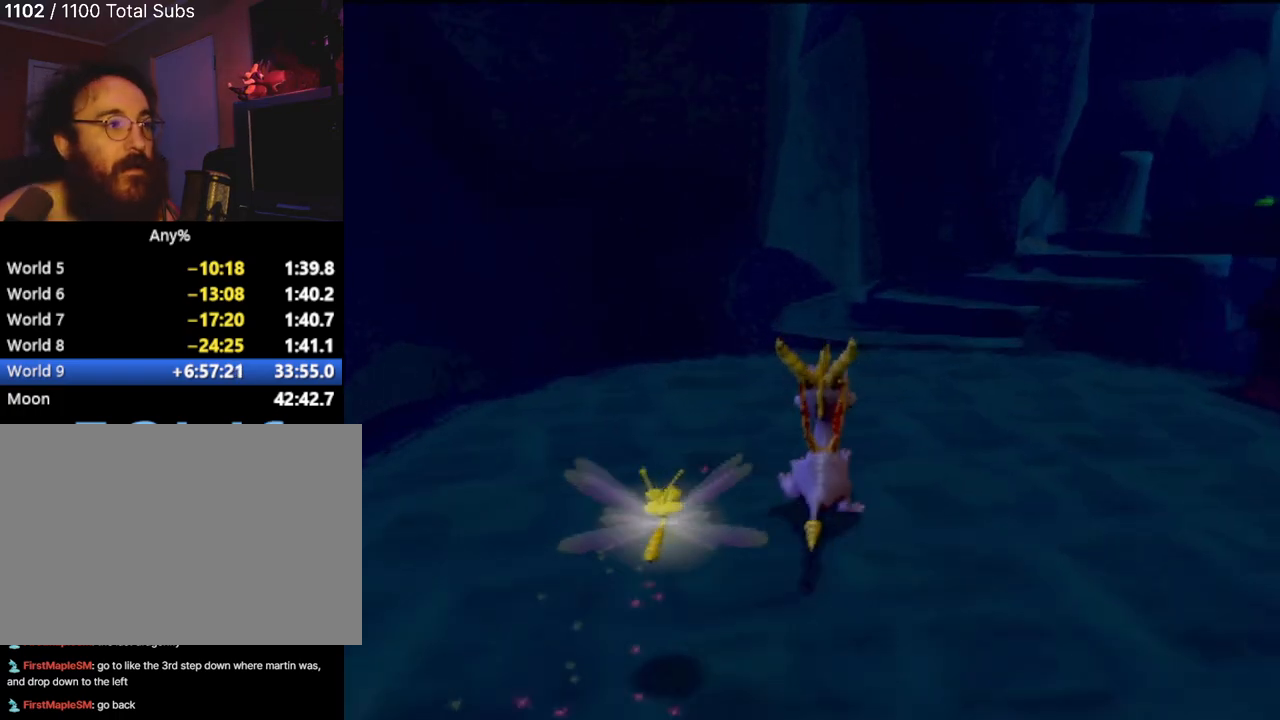
{"buttons": [], "left_stick": "up", "events": [[17, "left_stick", "up-right"], [184, "left_stick", "up"]]}
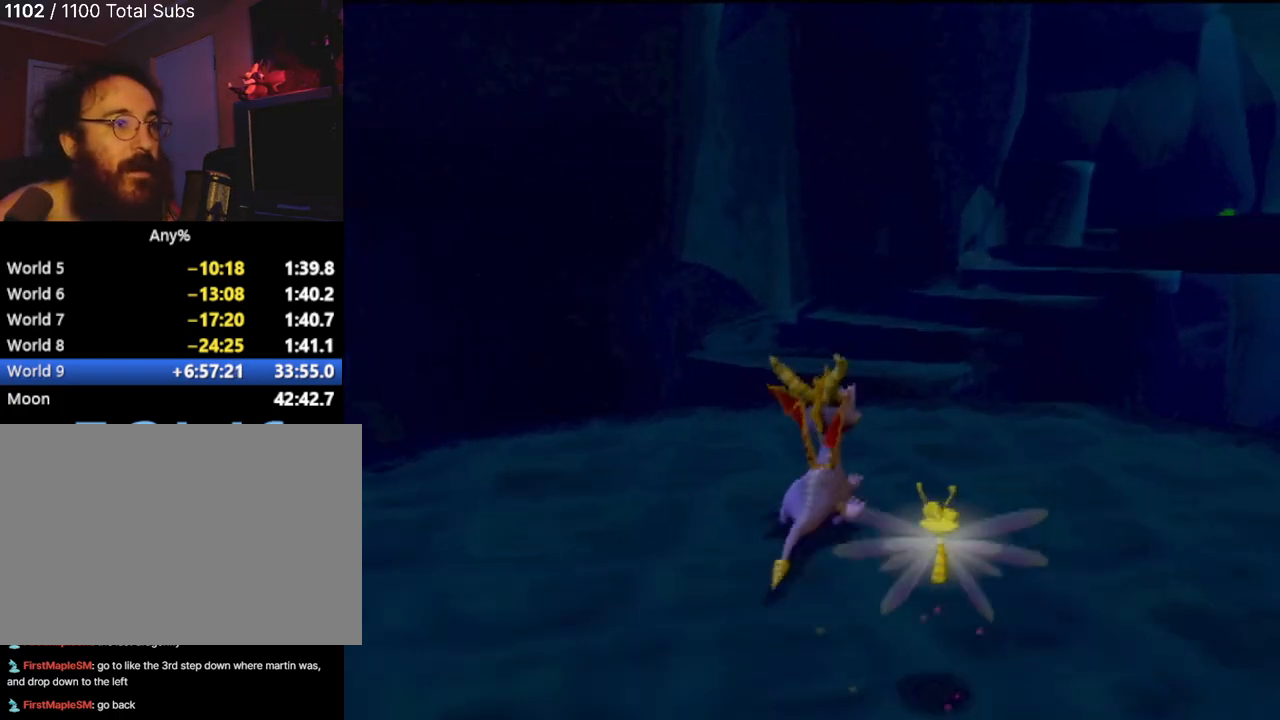
{"buttons": ["CROSS"], "left_stick": "up", "events": [[216, "CROSS", "down"]]}
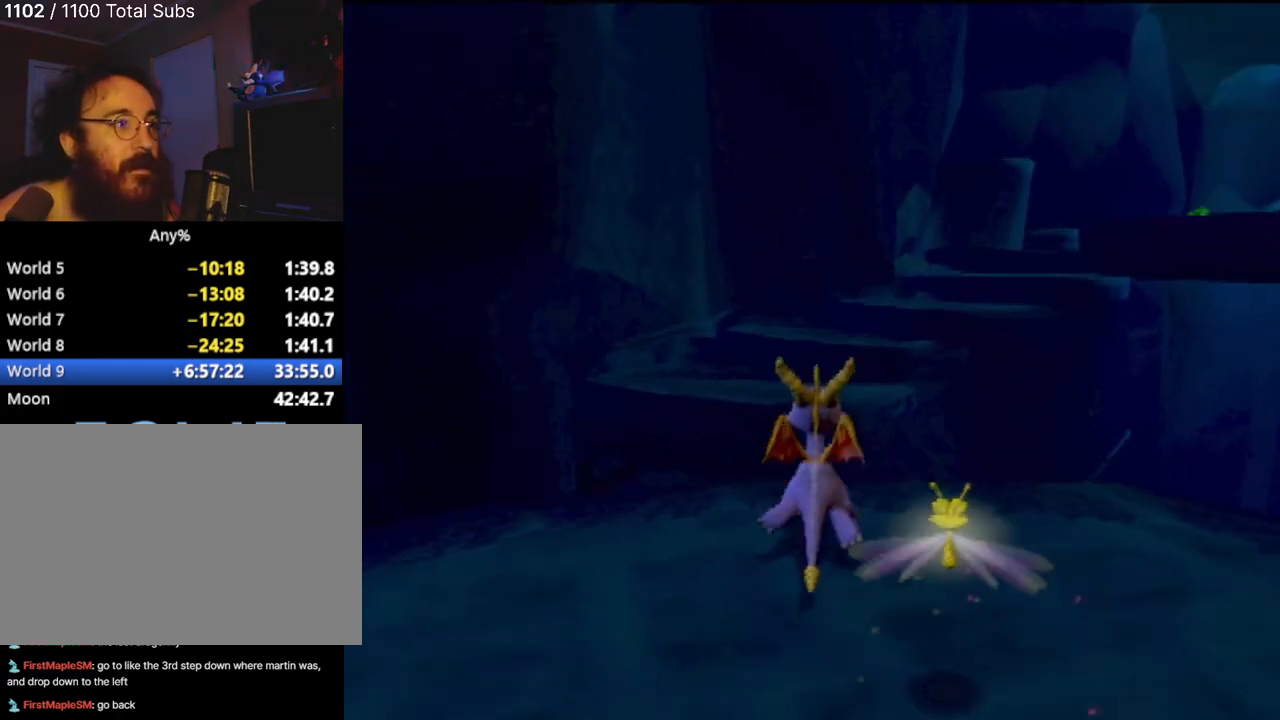
{"buttons": [], "left_stick": "up", "events": [[117, "CROSS", "up"], [217, "CROSS", "down"], [401, "CROSS", "up"]]}
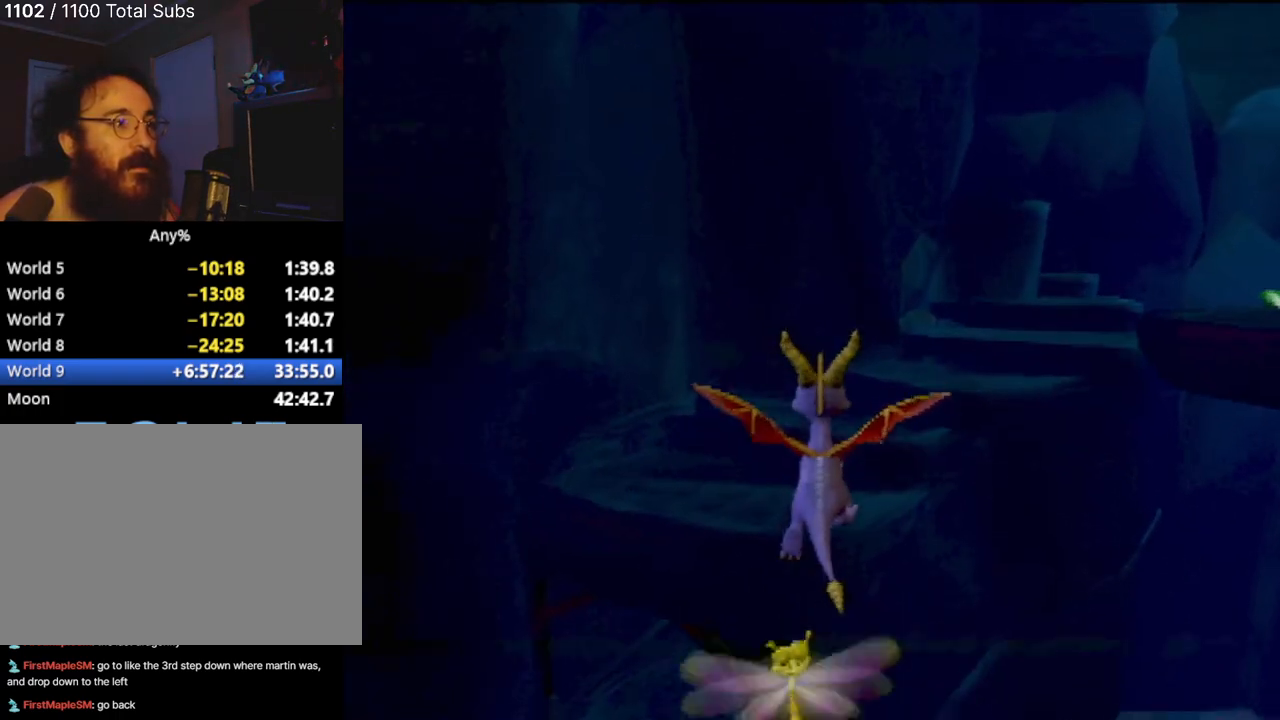
{"buttons": [], "left_stick": "center", "events": [[150, "left_stick", "center"]]}
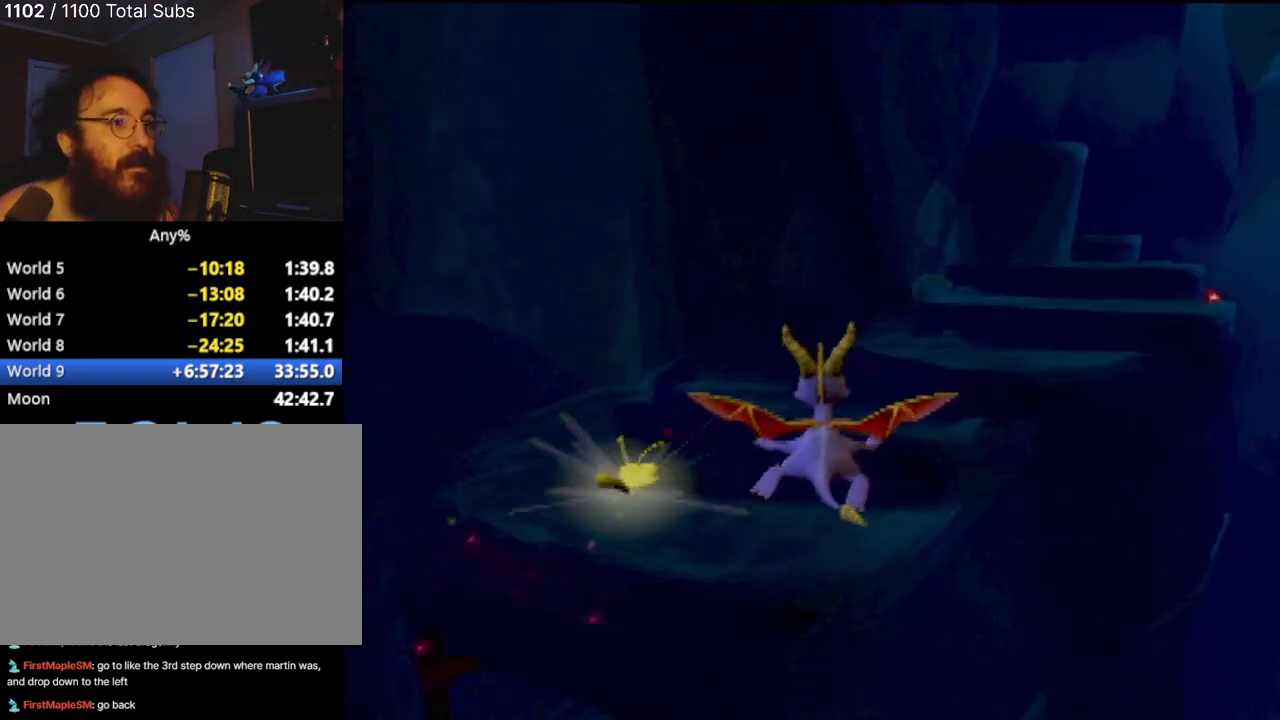
{"buttons": [], "left_stick": "center", "events": []}
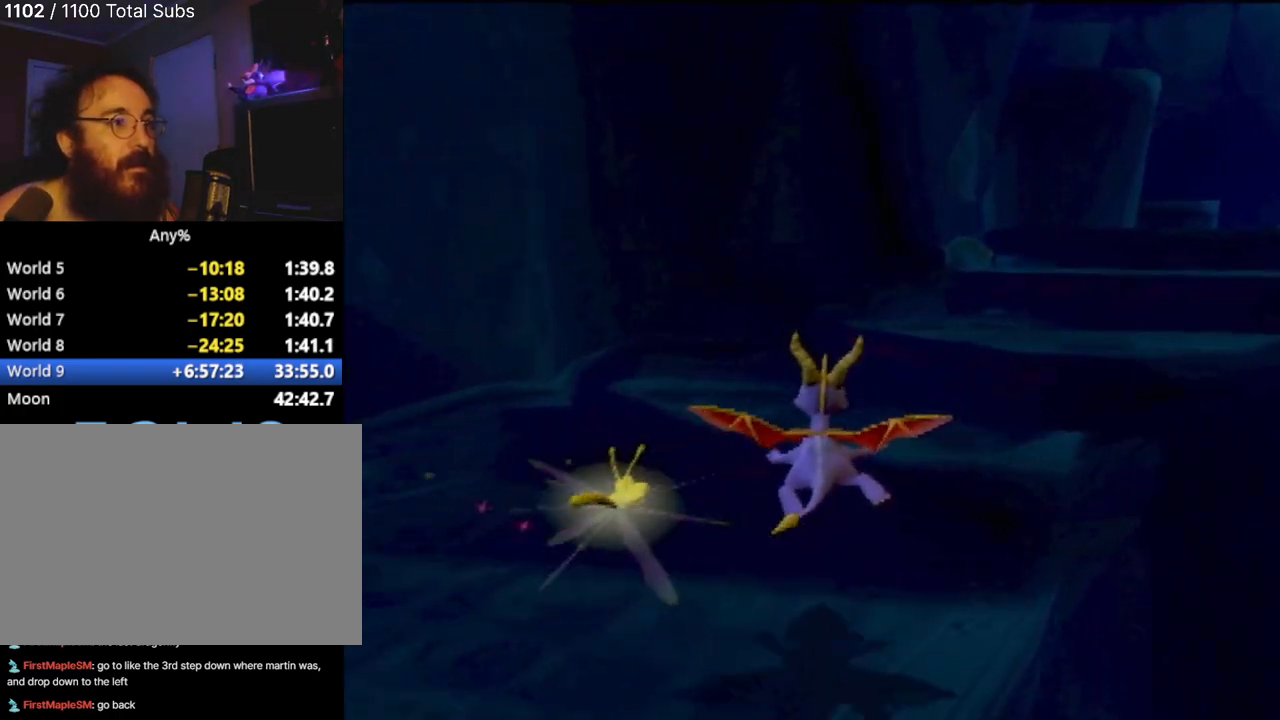
{"buttons": [], "left_stick": "center", "events": []}